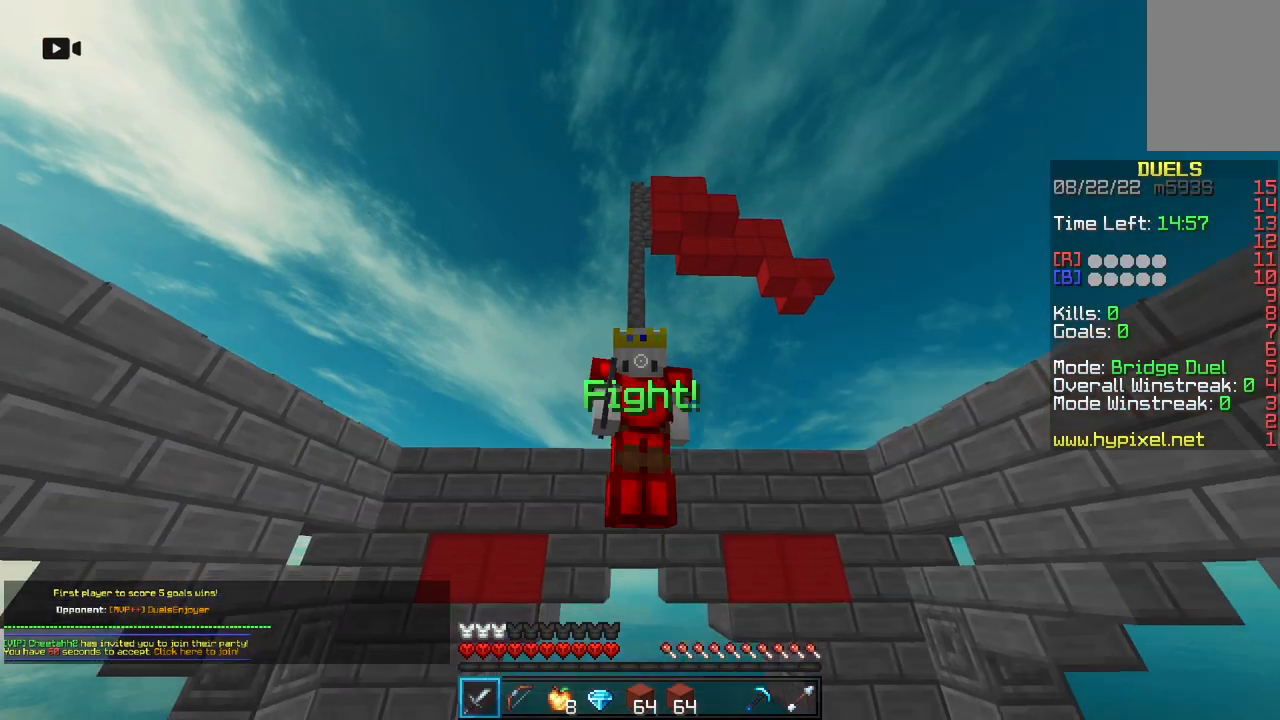
Gameplay with keyboard and mouse; each line is a JSON object with the keys and mouse buttons held at the frame after it. "events" lists presses ("down") and releases ("up") of "a", "d", "s", "space", "w", "mouse_left" and "mouse_right" between this image and that frame as [ms after this image, input, new state], when the widget could be followed in between. "mouse_left", "mouse_right" = the "left", "right" buttons of the "mouse" list. No other keys are recorded. Fast repeated clicks can show as one long hold. Mouse movement is not recorded.
{"keys": ["space", "w"], "mouse": [], "events": [[183, "w", "down"], [500, "space", "down"]]}
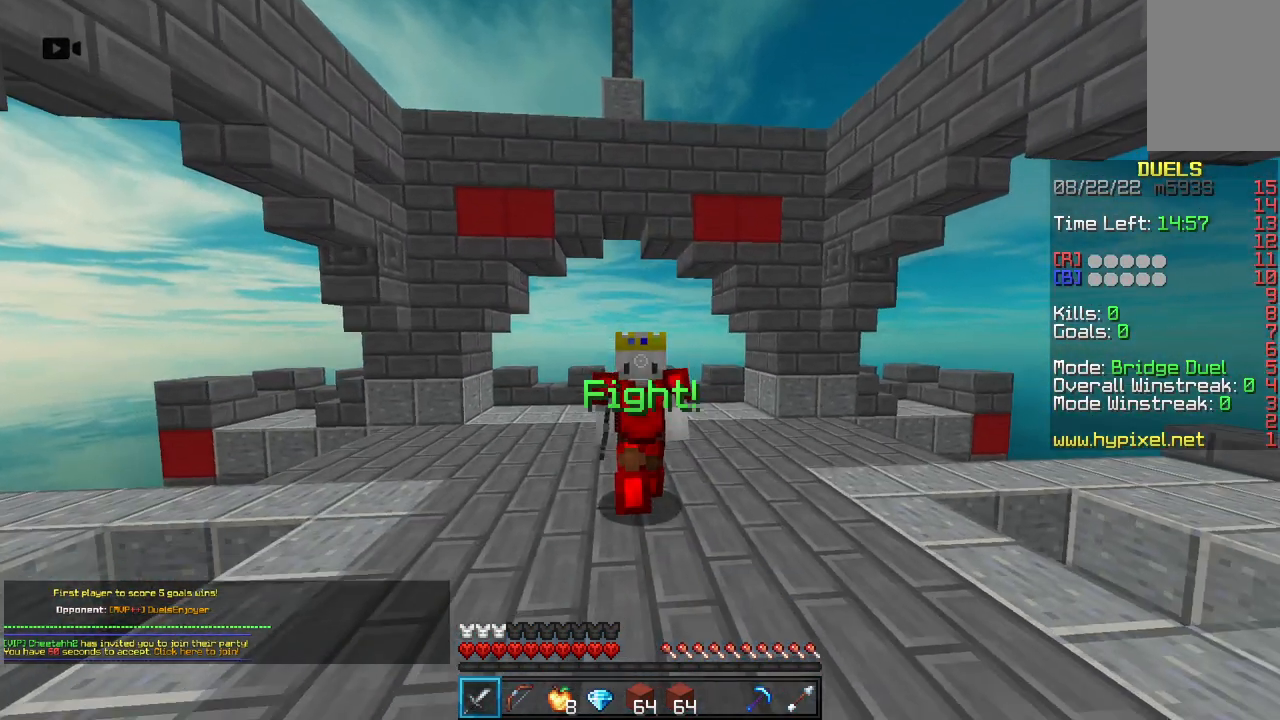
{"keys": ["space", "w"], "mouse": [], "events": []}
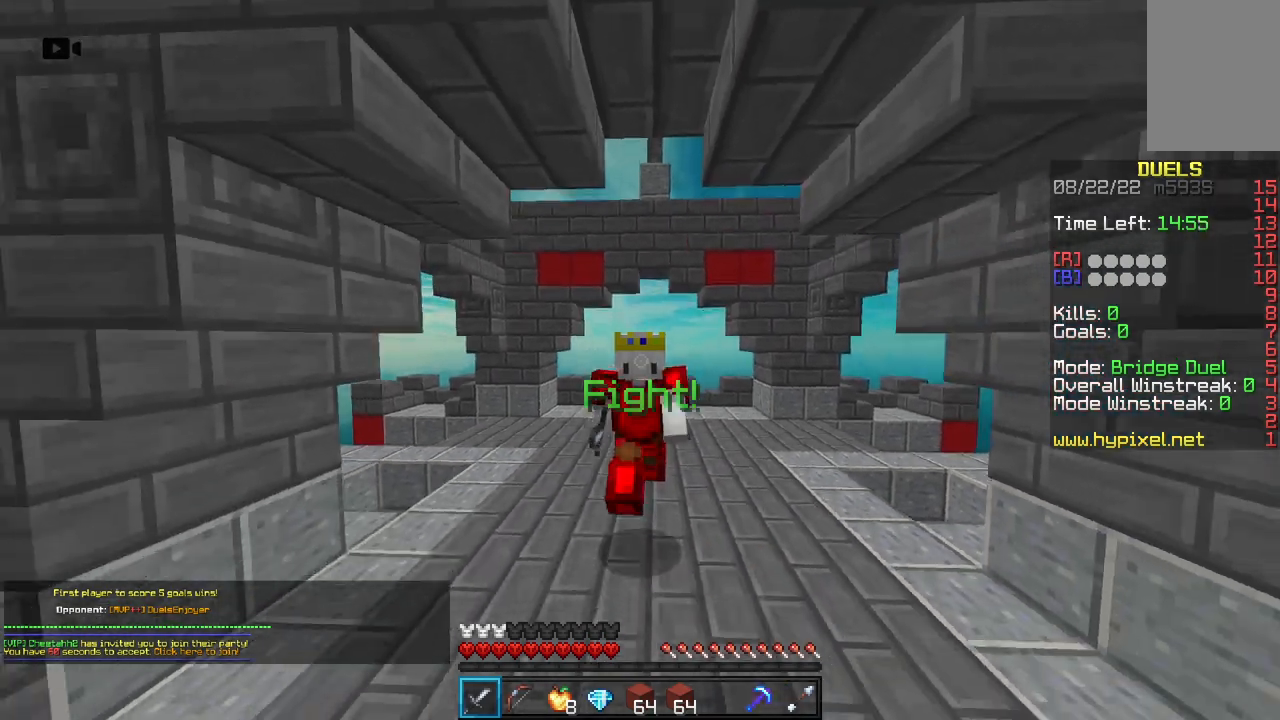
{"keys": ["space", "w"], "mouse": [], "events": []}
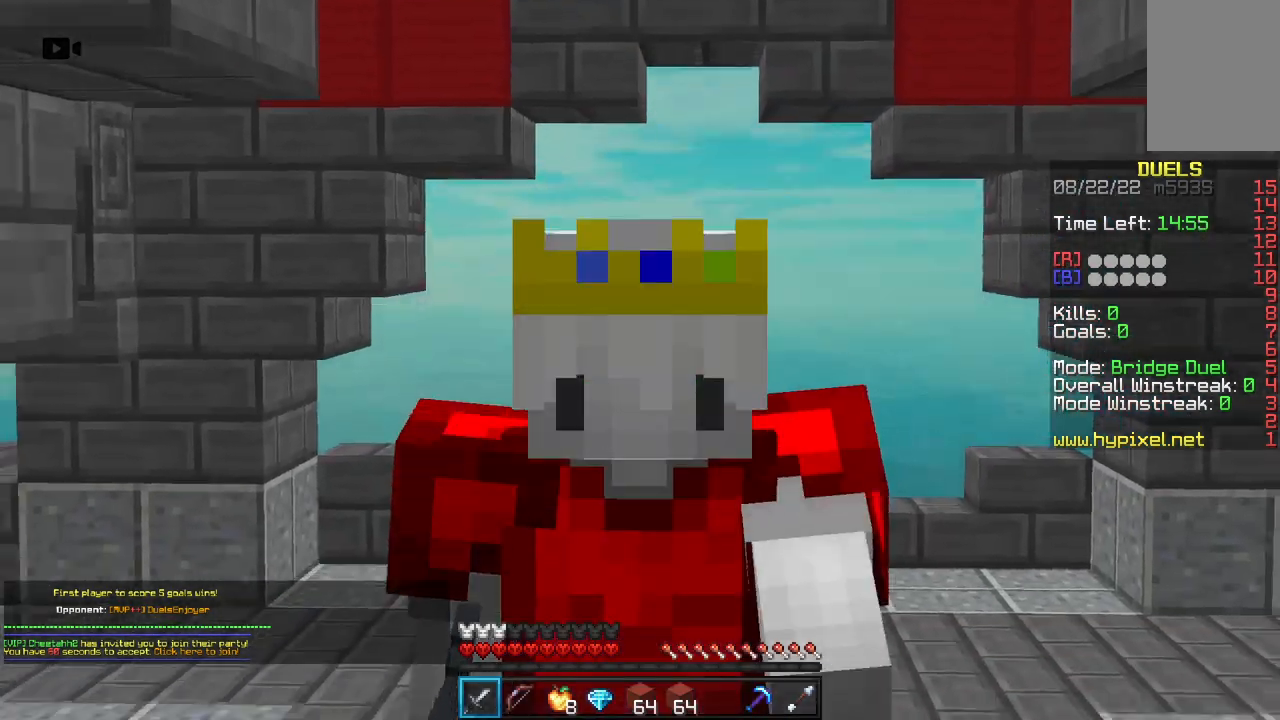
{"keys": ["space", "w"], "mouse": [], "events": []}
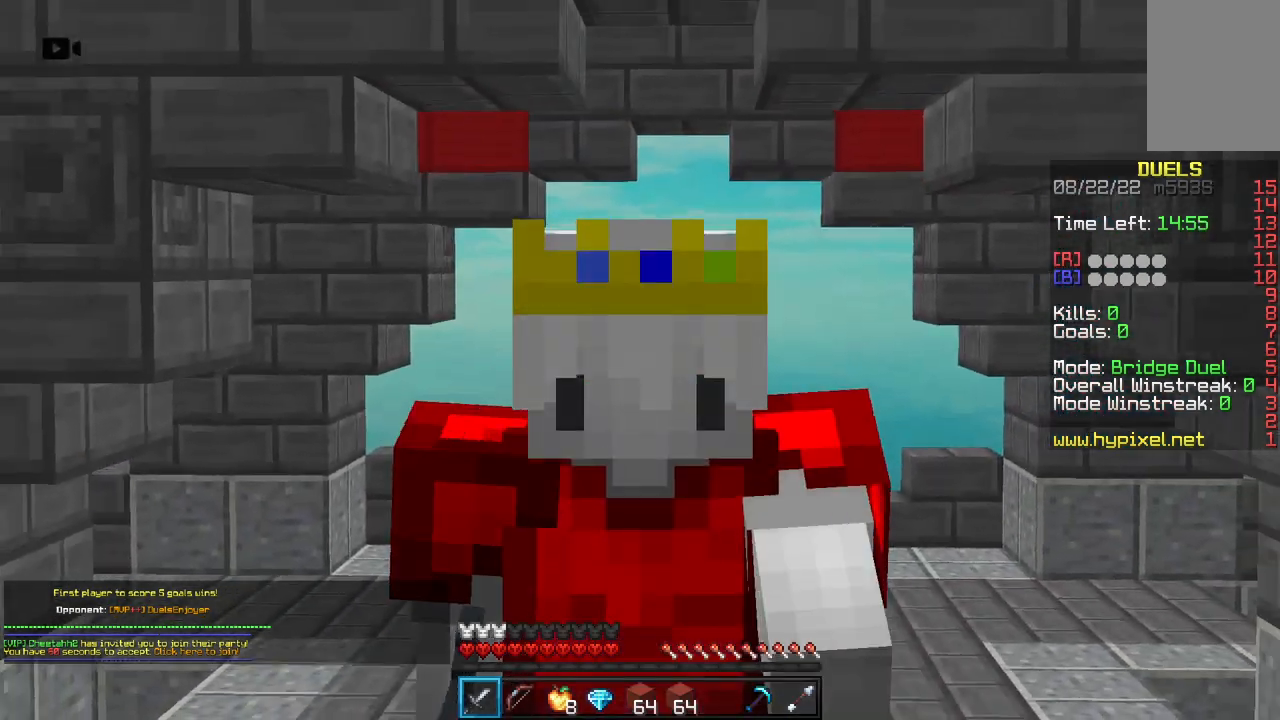
{"keys": ["space", "w"], "mouse": [], "events": []}
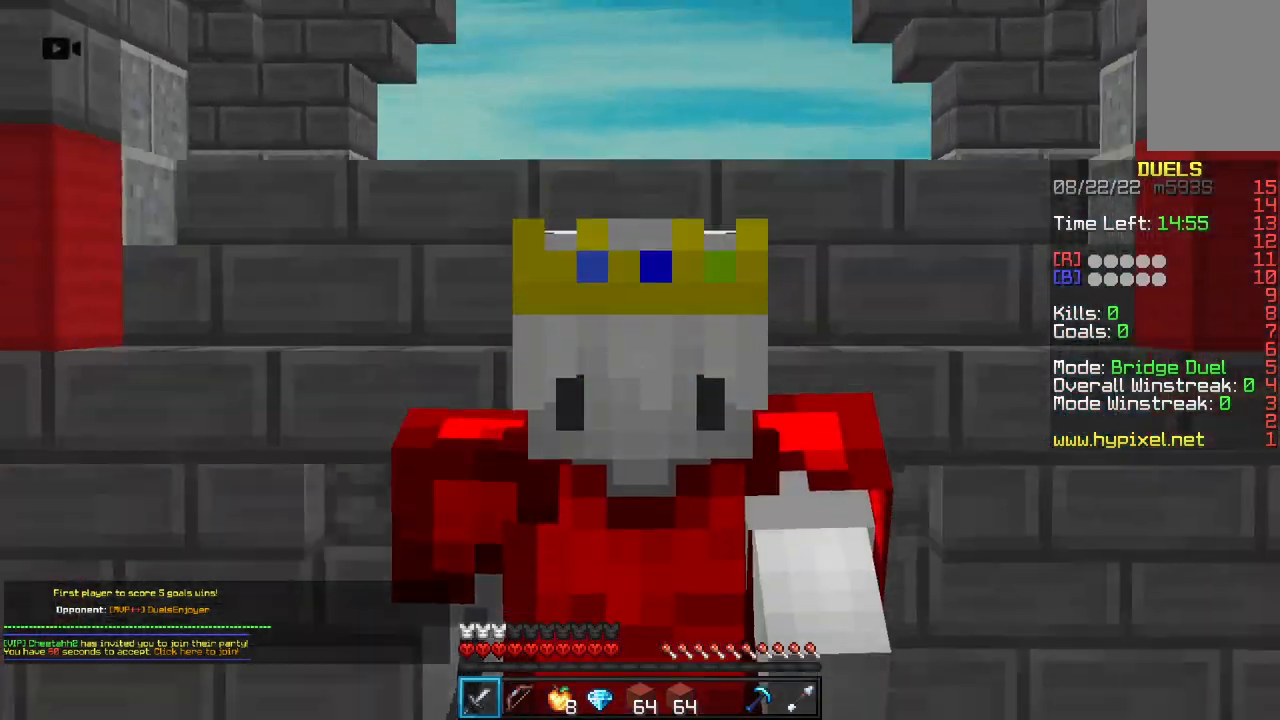
{"keys": ["w"], "mouse": [], "events": [[150, "space", "up"], [233, "mouse_right", "down"], [267, "space", "down"], [400, "mouse_right", "up"], [500, "space", "up"]]}
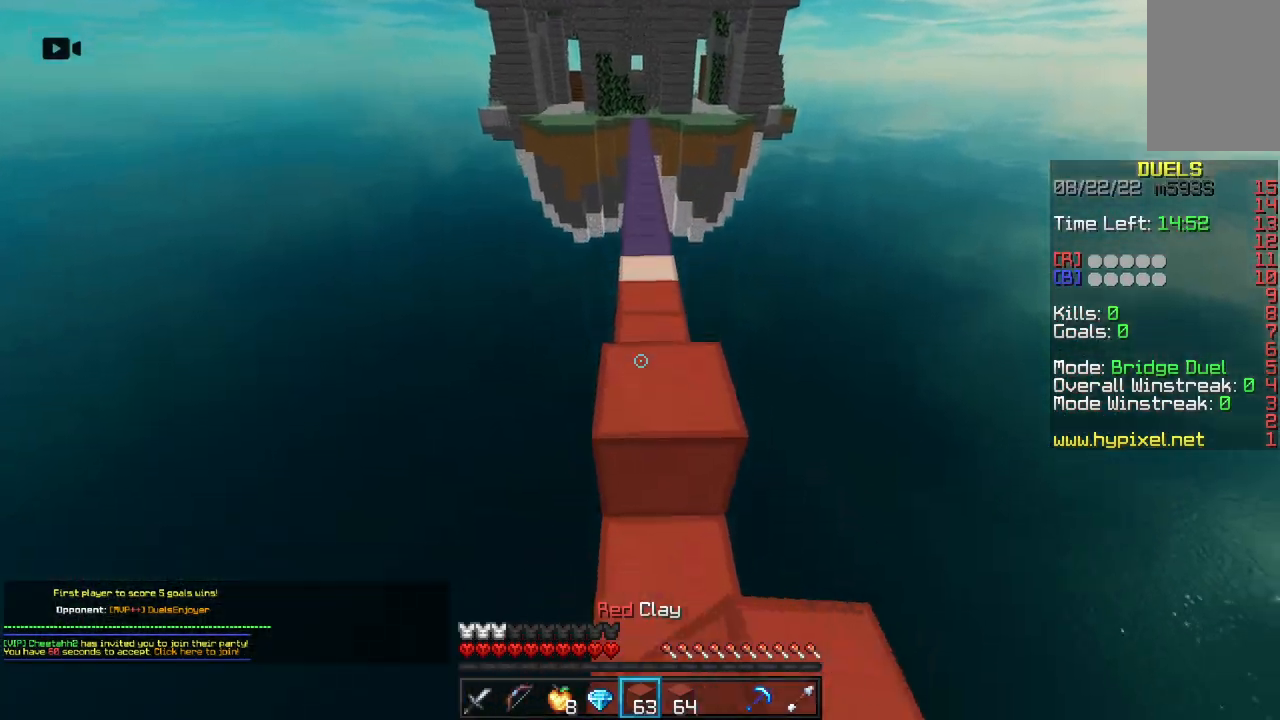
{"keys": ["w"], "mouse": ["right"], "events": [[217, "mouse_right", "down"], [267, "space", "down"], [450, "space", "up"]]}
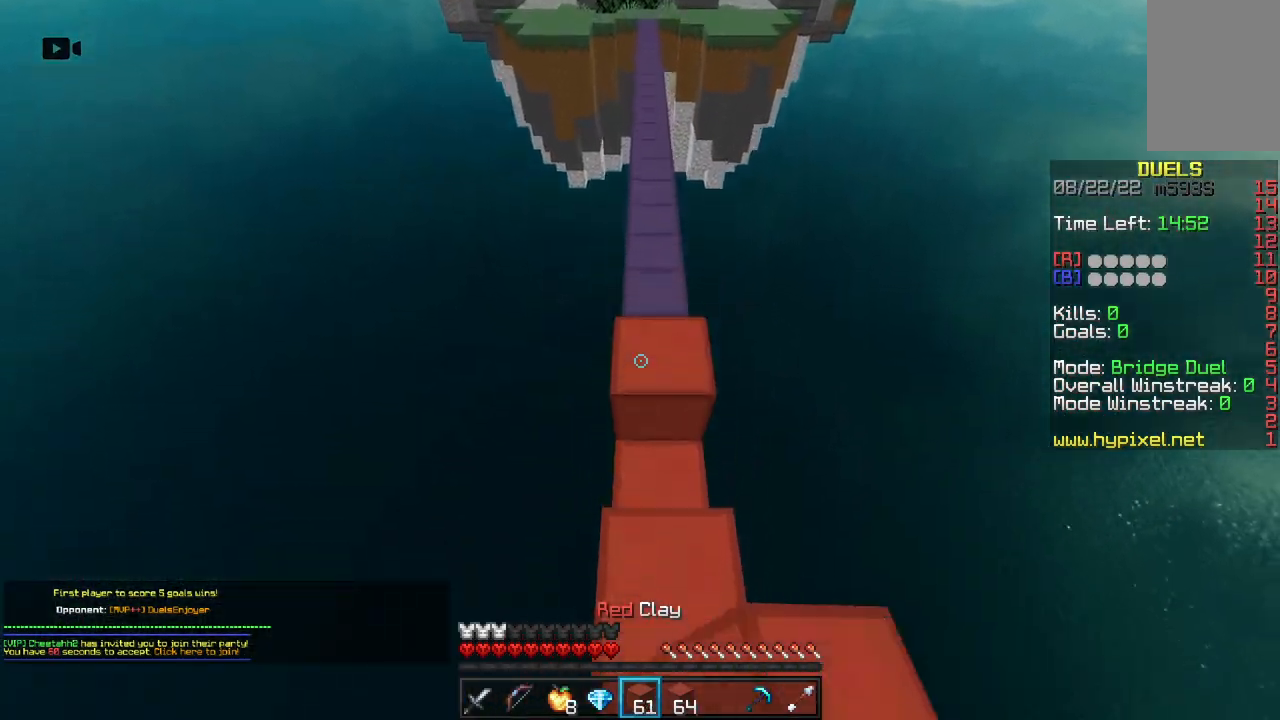
{"keys": ["space", "w"], "mouse": ["right"], "events": [[17, "mouse_right", "up"], [383, "space", "down"], [500, "mouse_right", "down"]]}
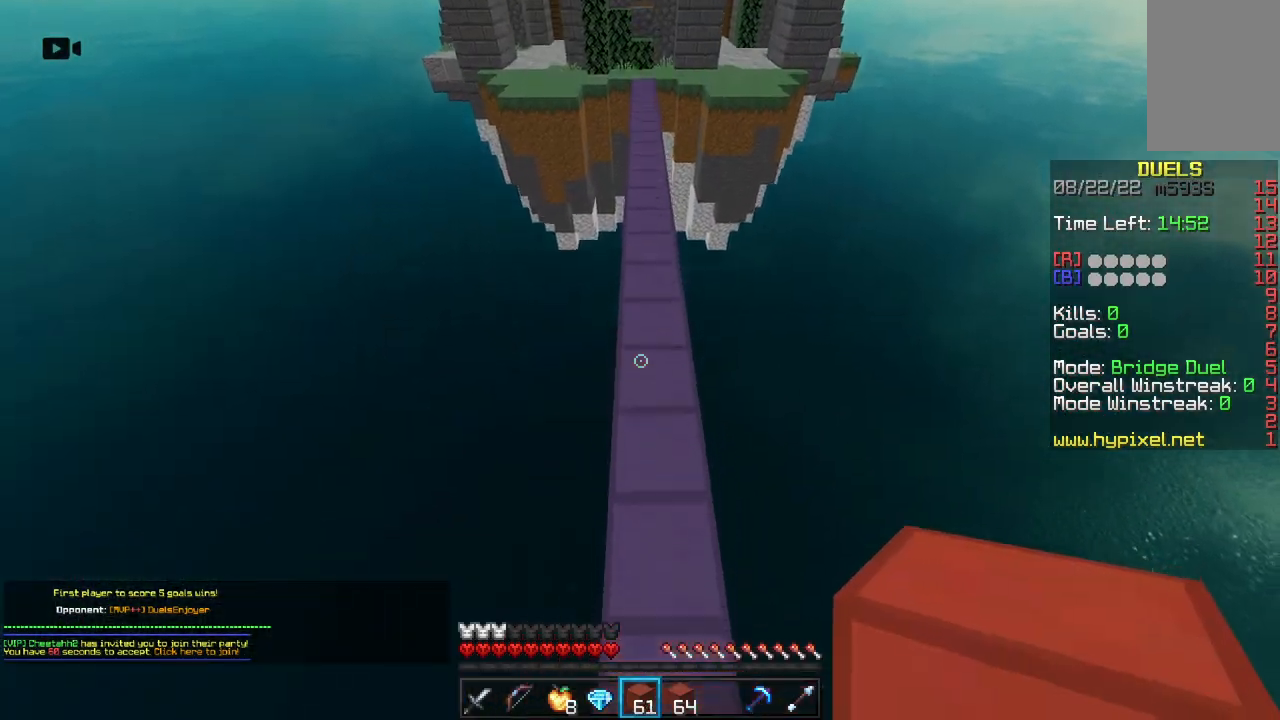
{"keys": ["w"], "mouse": [], "events": [[83, "space", "up"], [317, "mouse_right", "up"]]}
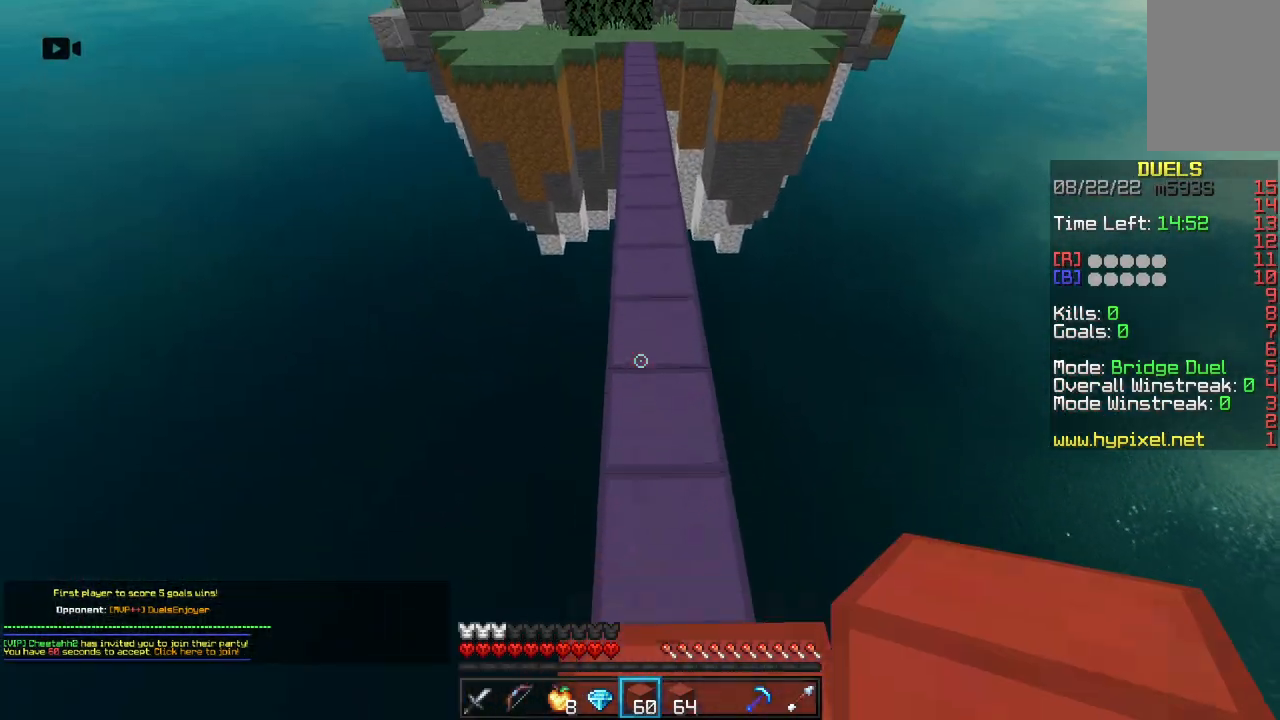
{"keys": ["w"], "mouse": [], "events": [[17, "space", "down"], [183, "mouse_right", "down"], [217, "space", "up"], [450, "mouse_right", "up"]]}
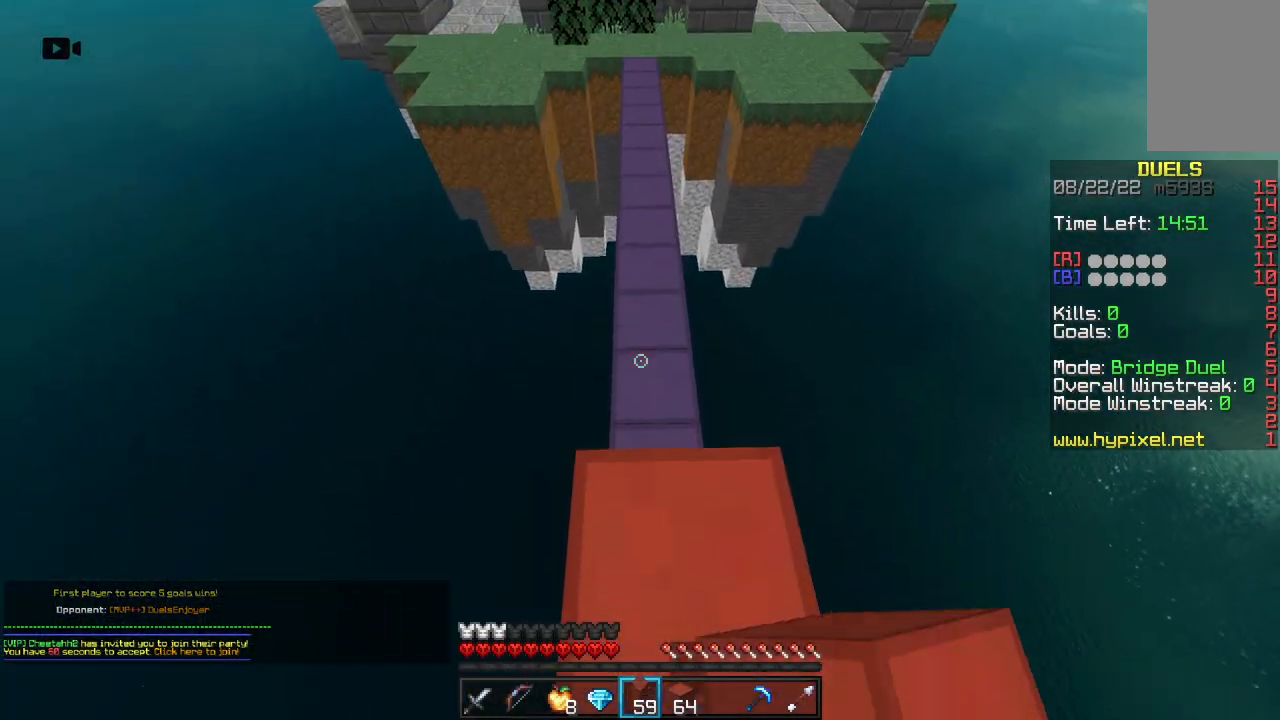
{"keys": ["space", "w"], "mouse": [], "events": [[67, "mouse_right", "down"], [67, "space", "down"], [233, "space", "up"], [417, "space", "down"], [450, "mouse_right", "up"]]}
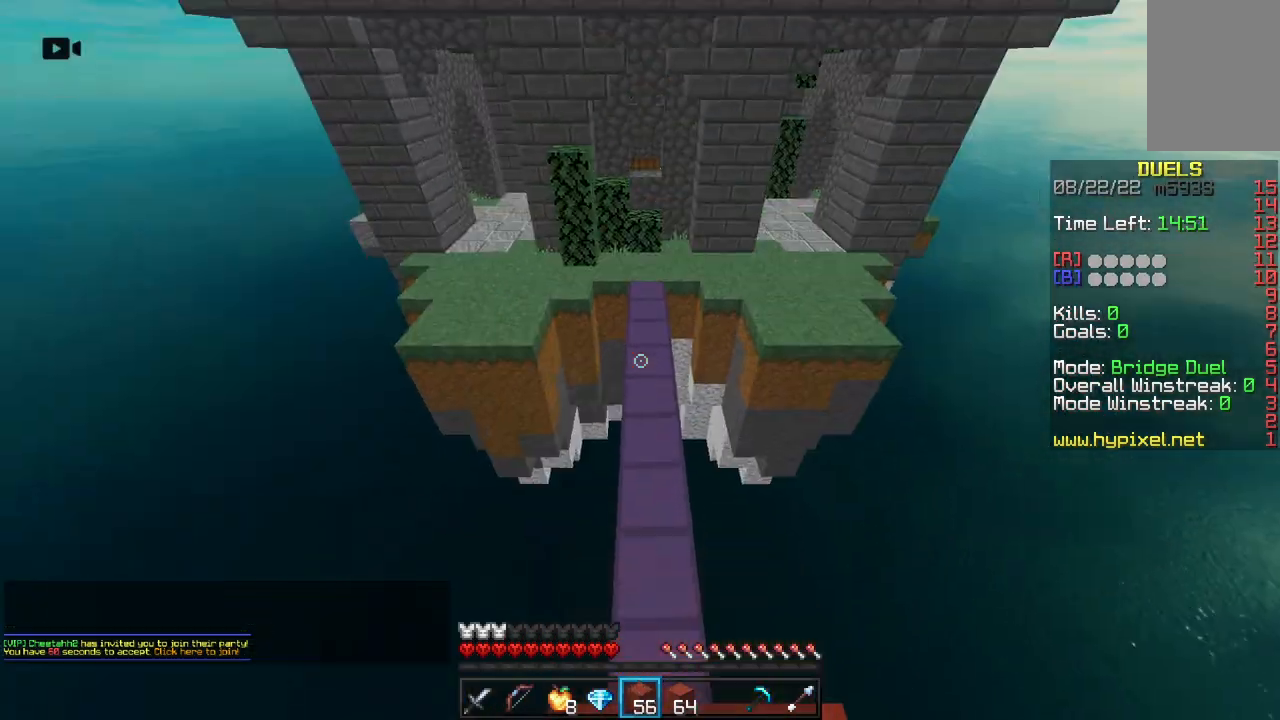
{"keys": ["w"], "mouse": [], "events": [[483, "space", "up"]]}
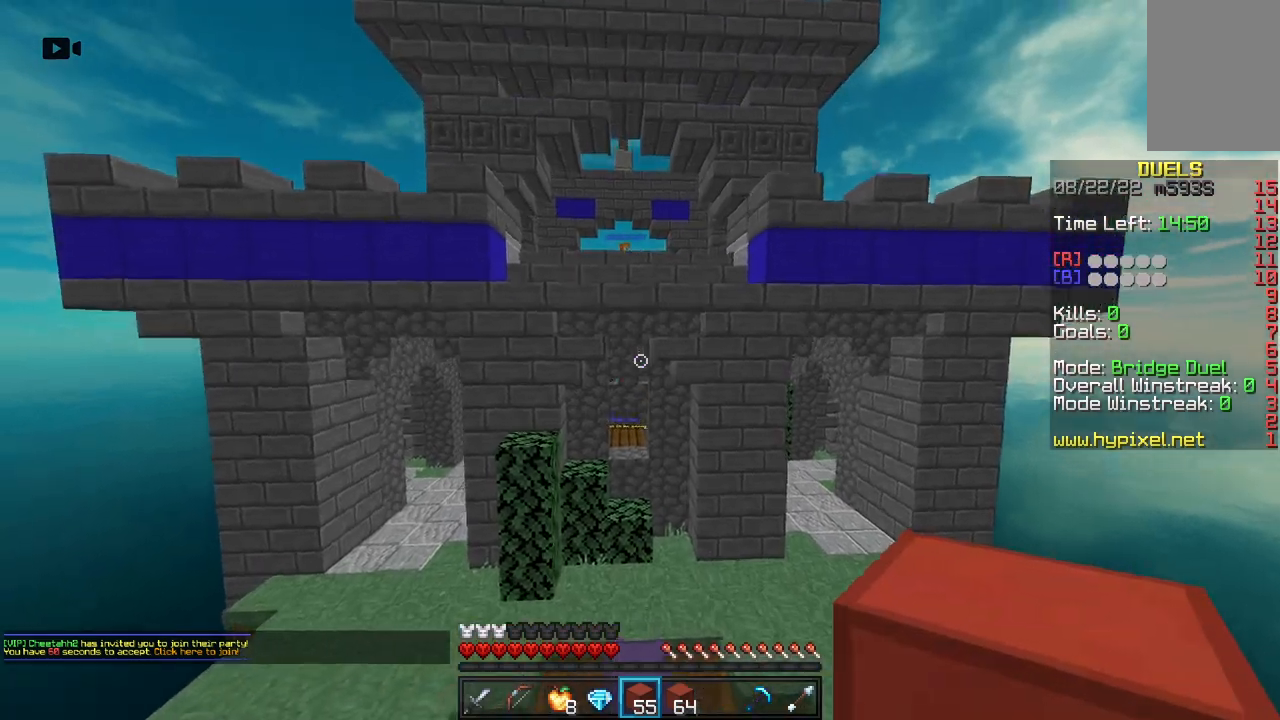
{"keys": ["space", "w"], "mouse": [], "events": [[400, "space", "down"]]}
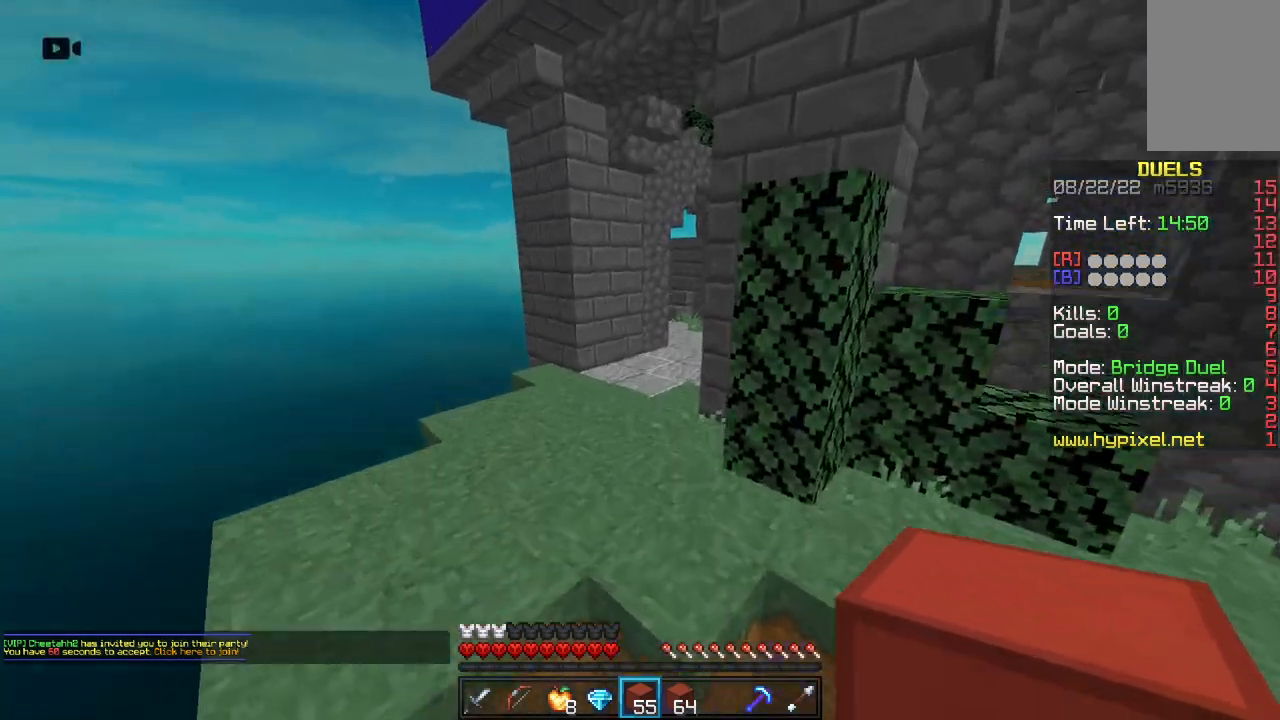
{"keys": ["space", "w"], "mouse": [], "events": [[233, "space", "up"], [400, "space", "down"]]}
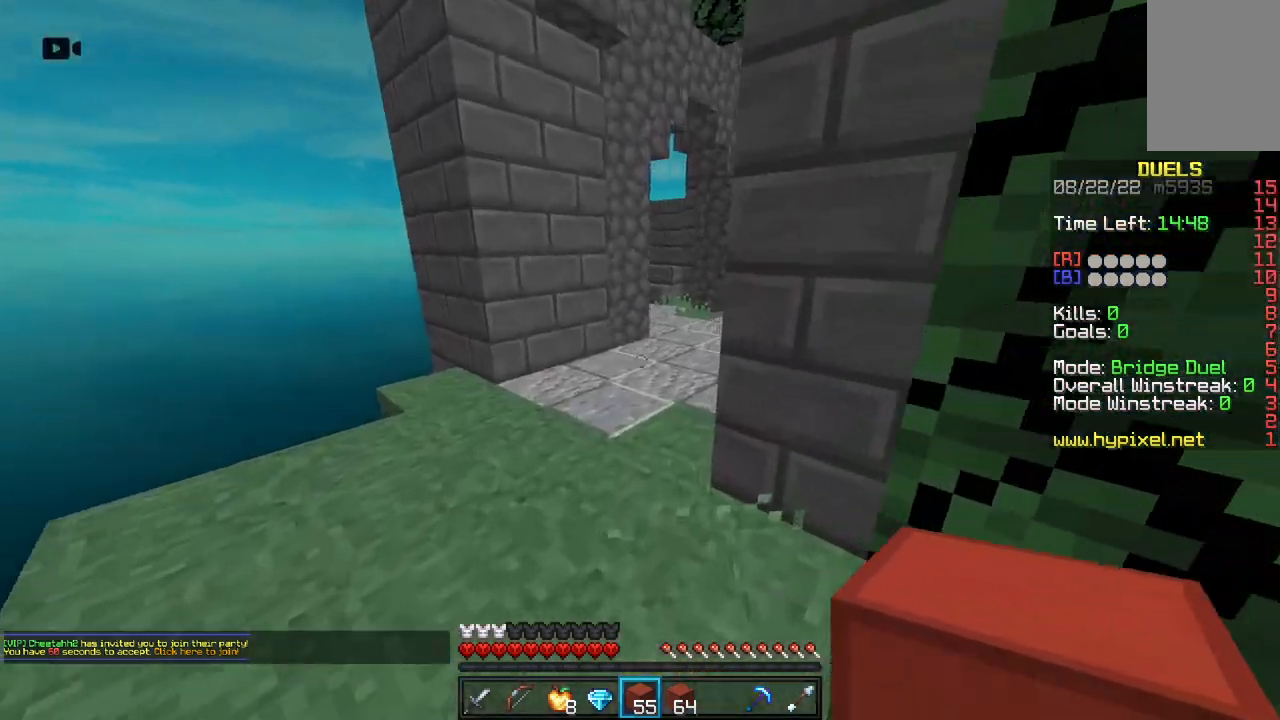
{"keys": ["w"], "mouse": [], "events": [[333, "space", "up"]]}
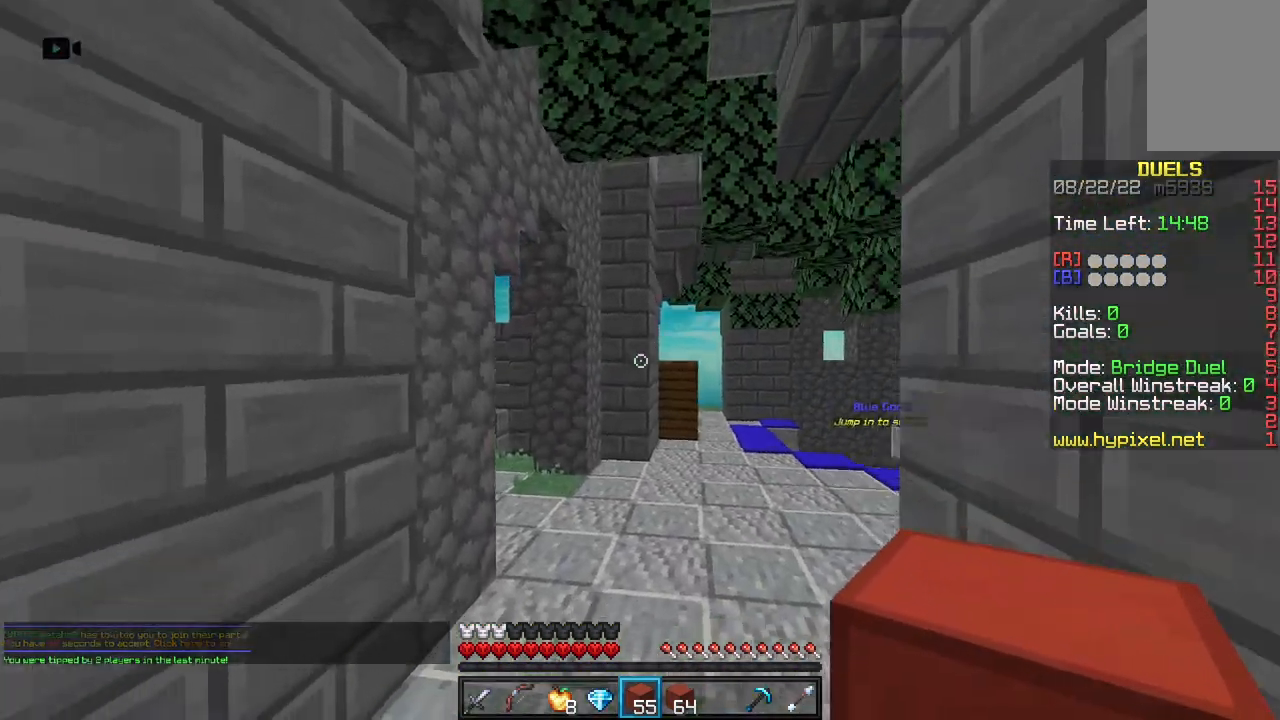
{"keys": ["a", "w"], "mouse": [], "events": [[33, "space", "down"], [300, "space", "up"], [400, "a", "down"]]}
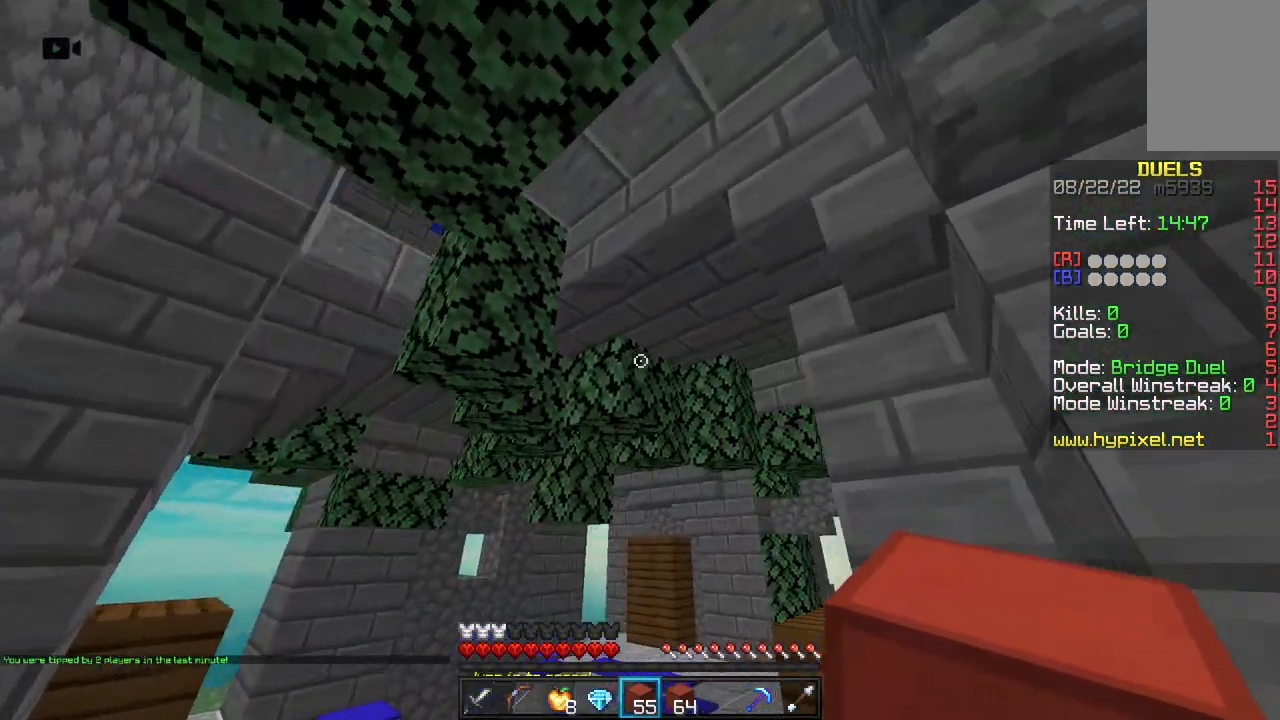
{"keys": [], "mouse": [], "events": [[117, "w", "up"], [217, "a", "up"]]}
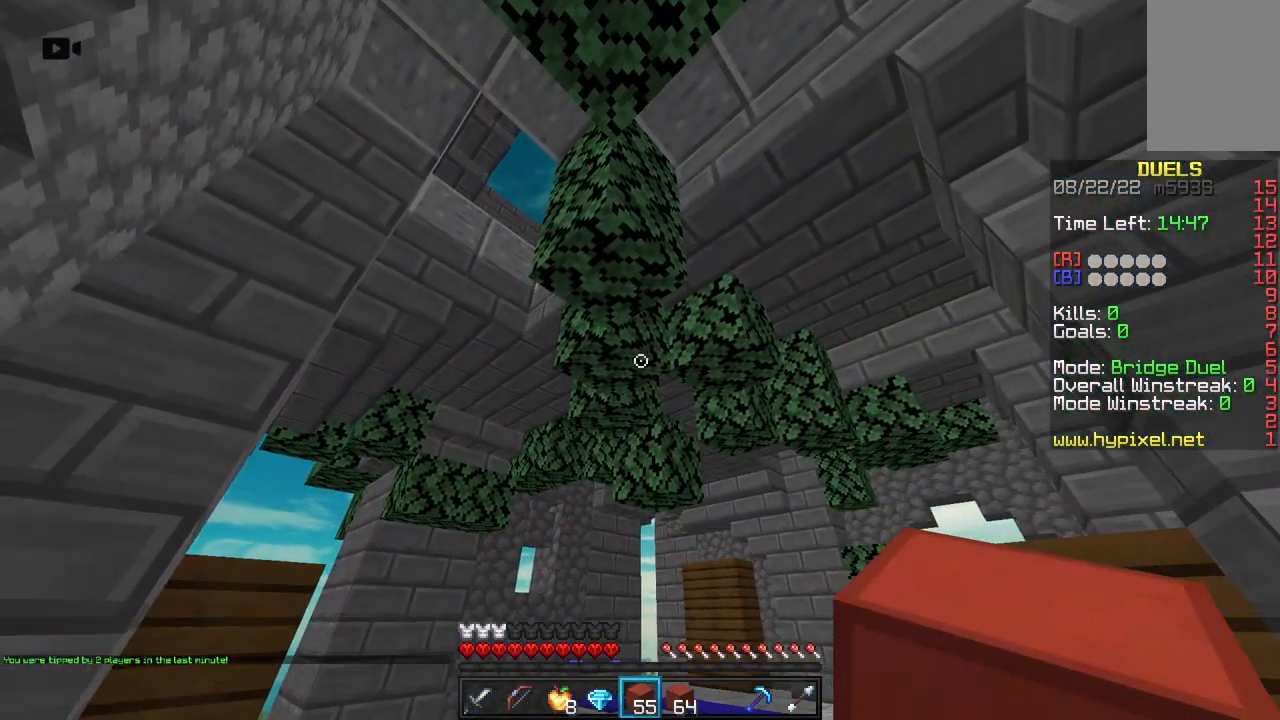
{"keys": ["a"], "mouse": [], "events": [[467, "a", "down"]]}
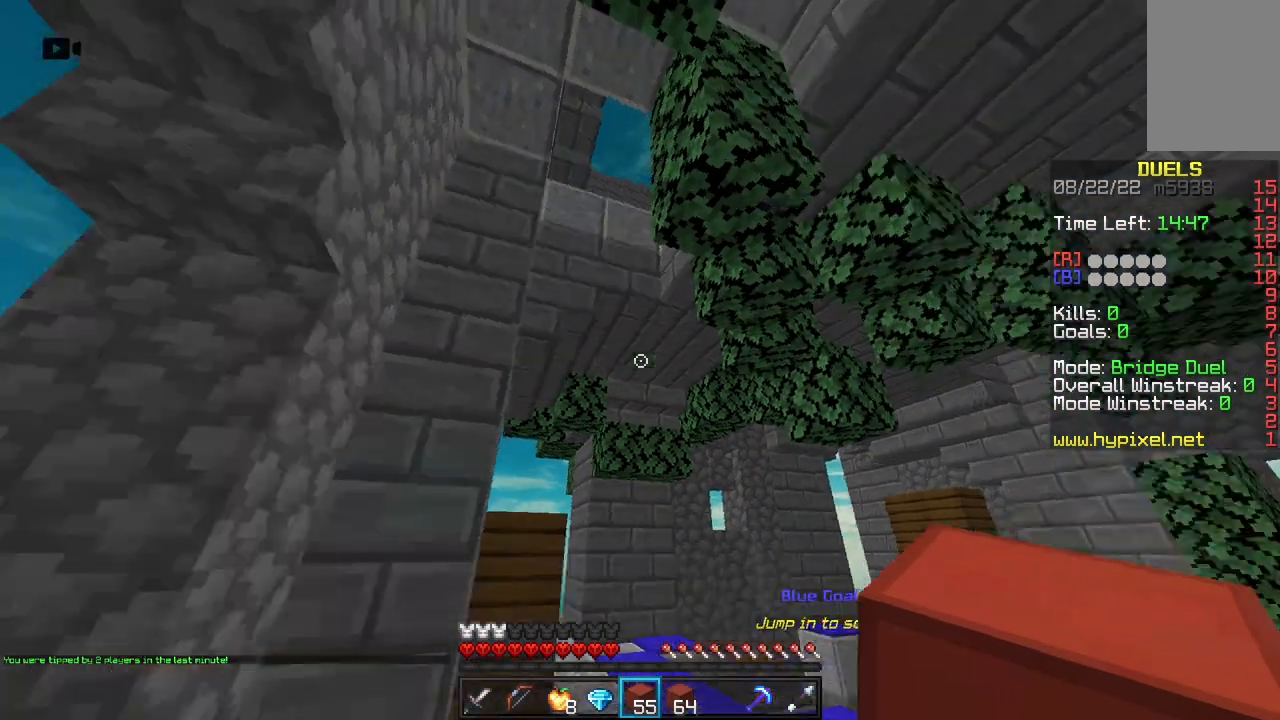
{"keys": ["w"], "mouse": [], "events": [[50, "w", "down"], [317, "a", "up"]]}
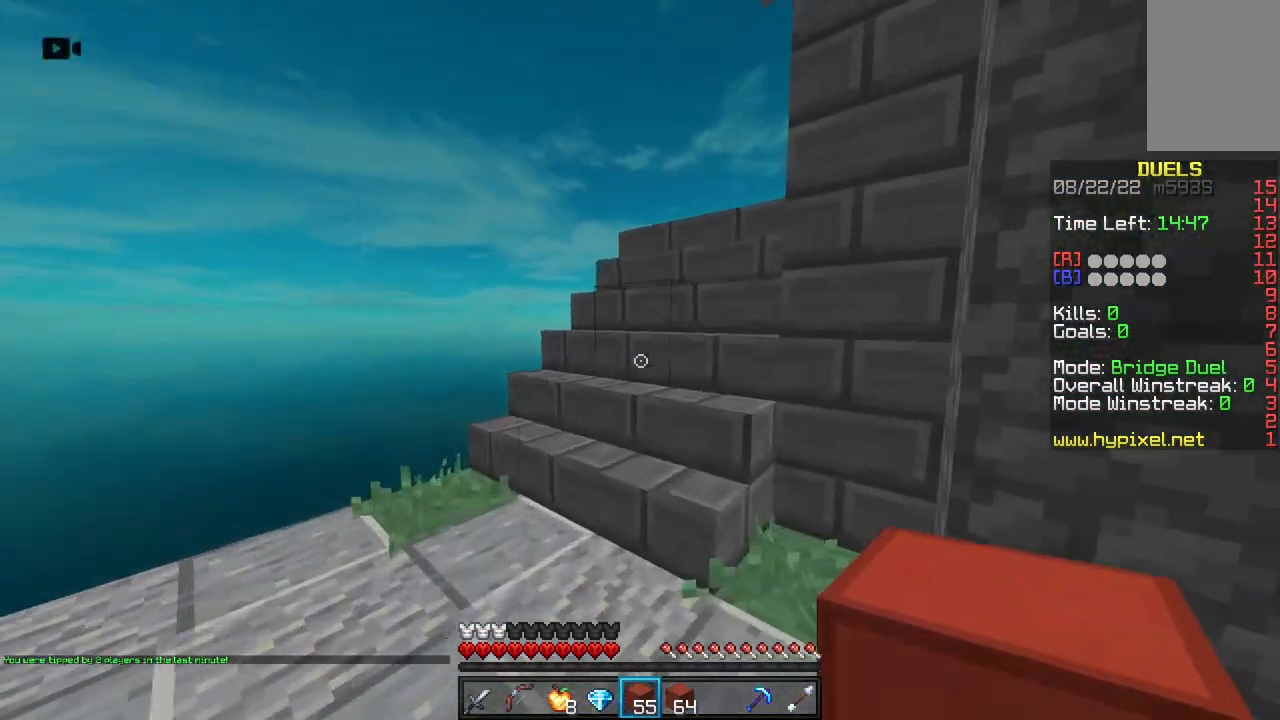
{"keys": ["w"], "mouse": [], "events": []}
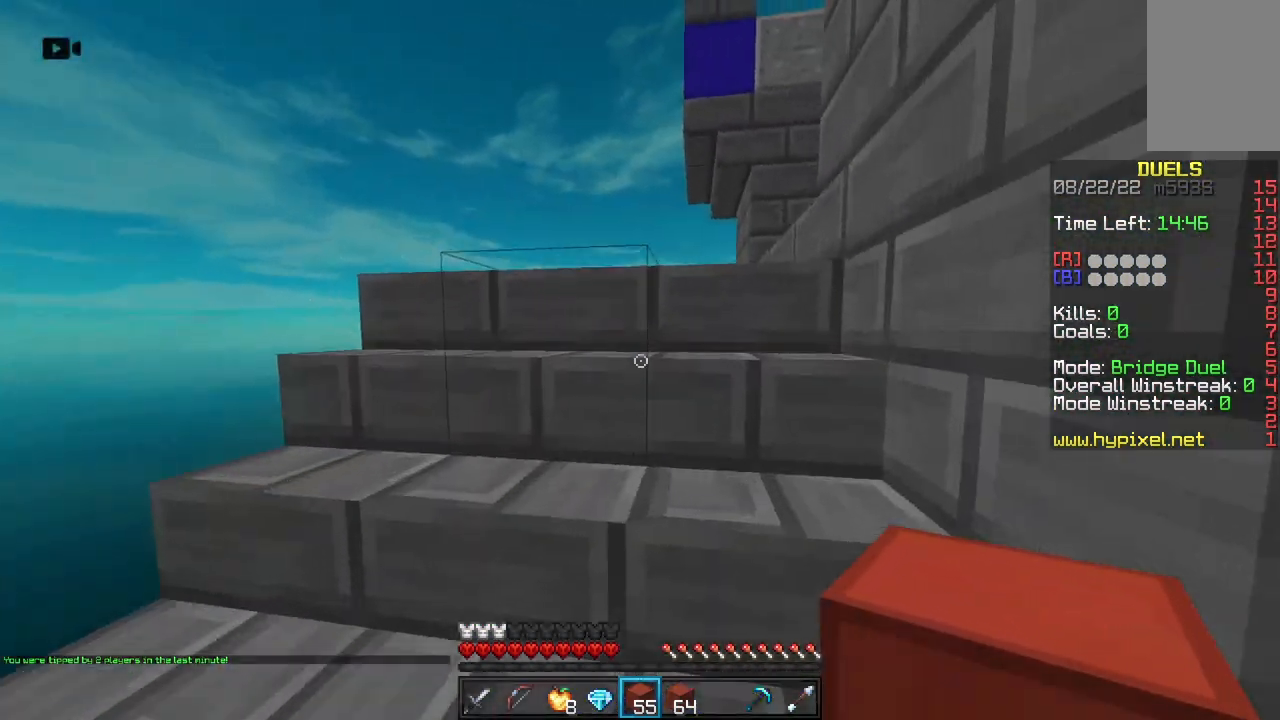
{"keys": ["a", "w"], "mouse": [], "events": [[383, "a", "down"]]}
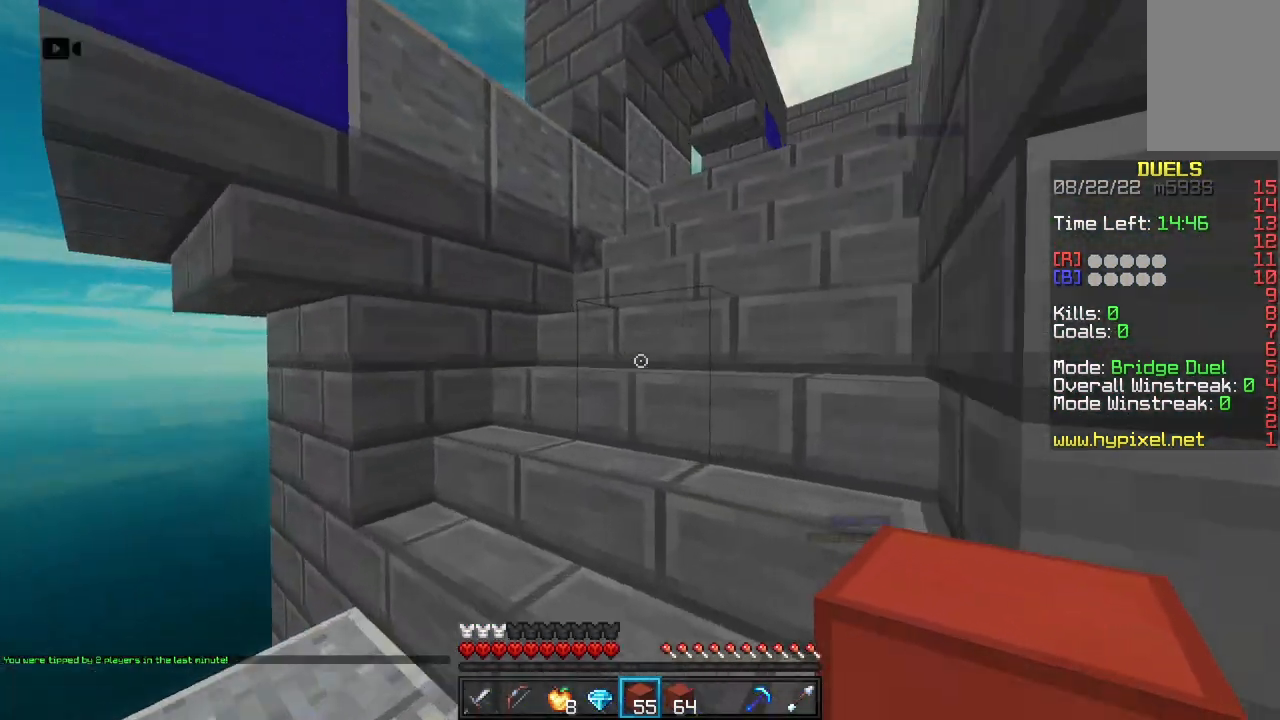
{"keys": ["w"], "mouse": [], "events": [[183, "a", "up"], [333, "space", "down"], [500, "space", "up"]]}
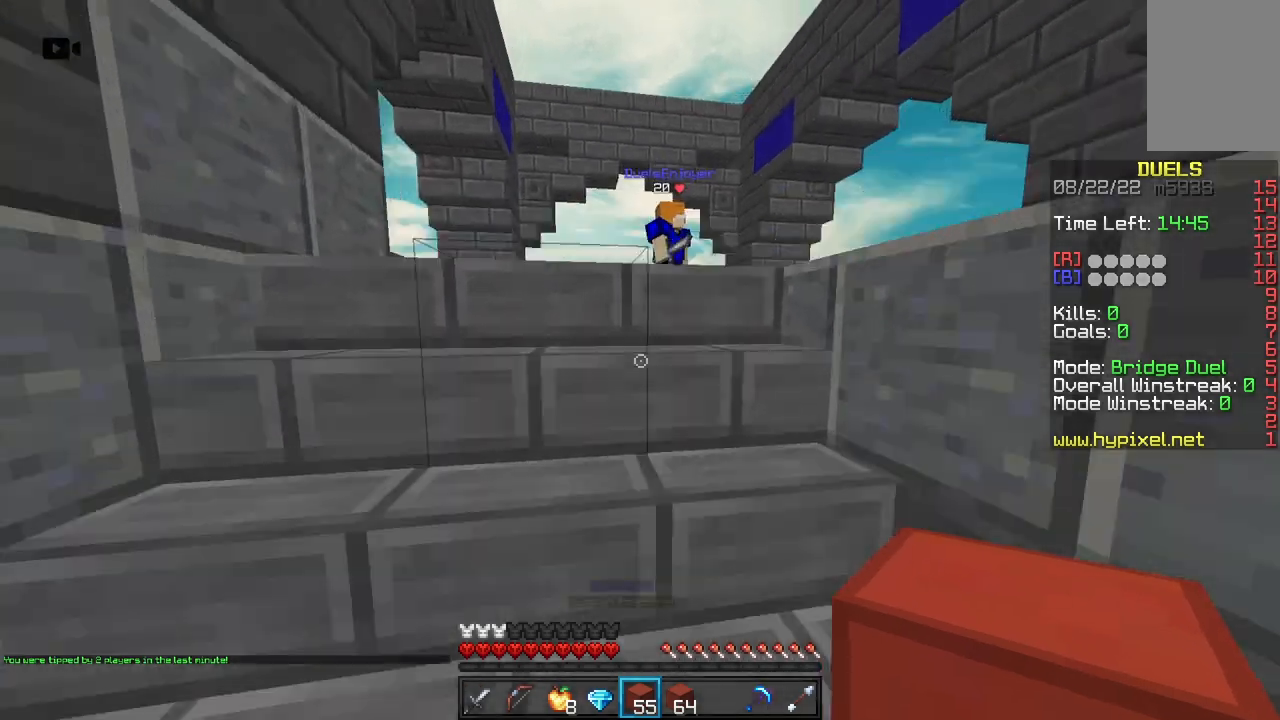
{"keys": ["w"], "mouse": [], "events": [[33, "space", "down"], [200, "space", "up"]]}
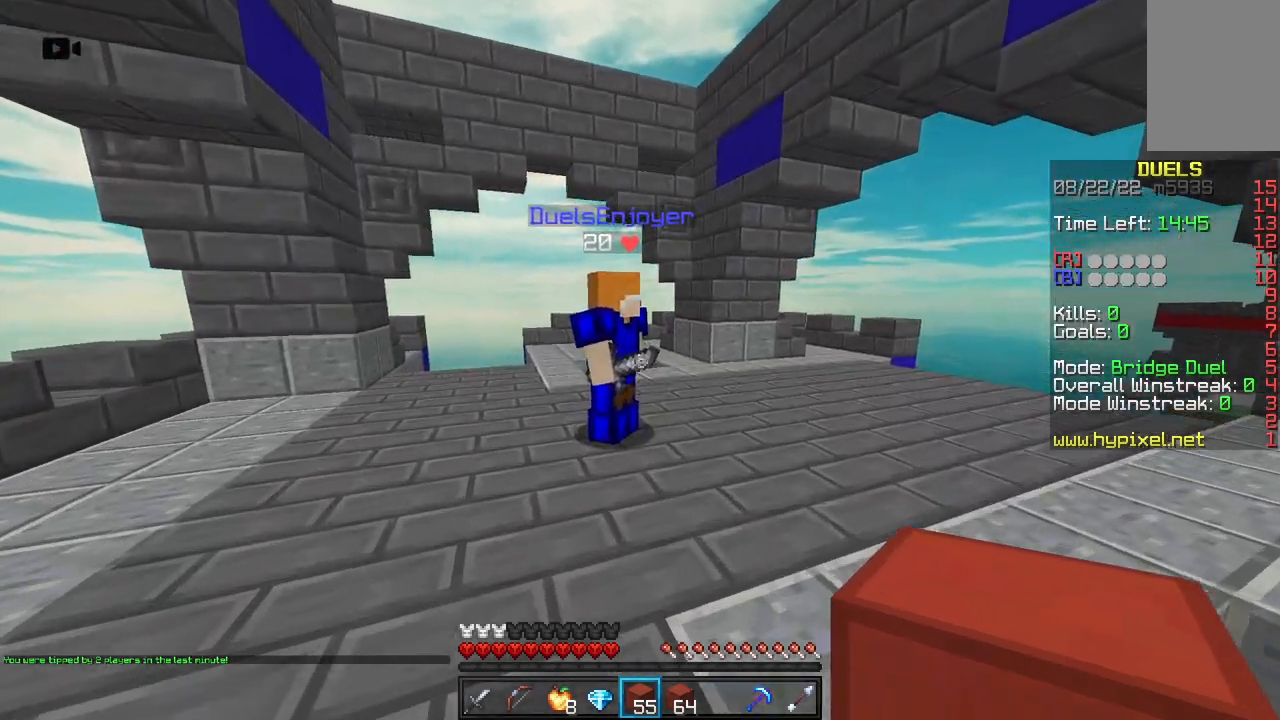
{"keys": ["d", "w"], "mouse": [], "events": [[100, "d", "down"]]}
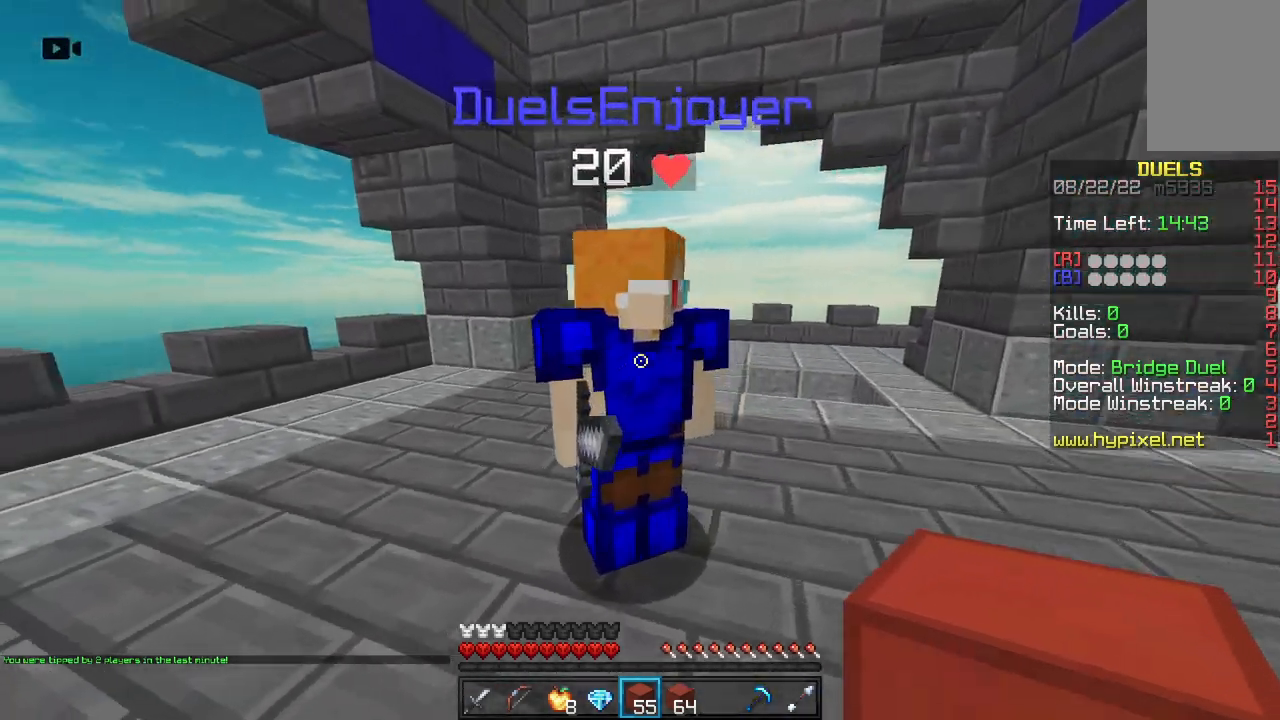
{"keys": [], "mouse": [], "events": [[233, "w", "up"], [417, "d", "up"]]}
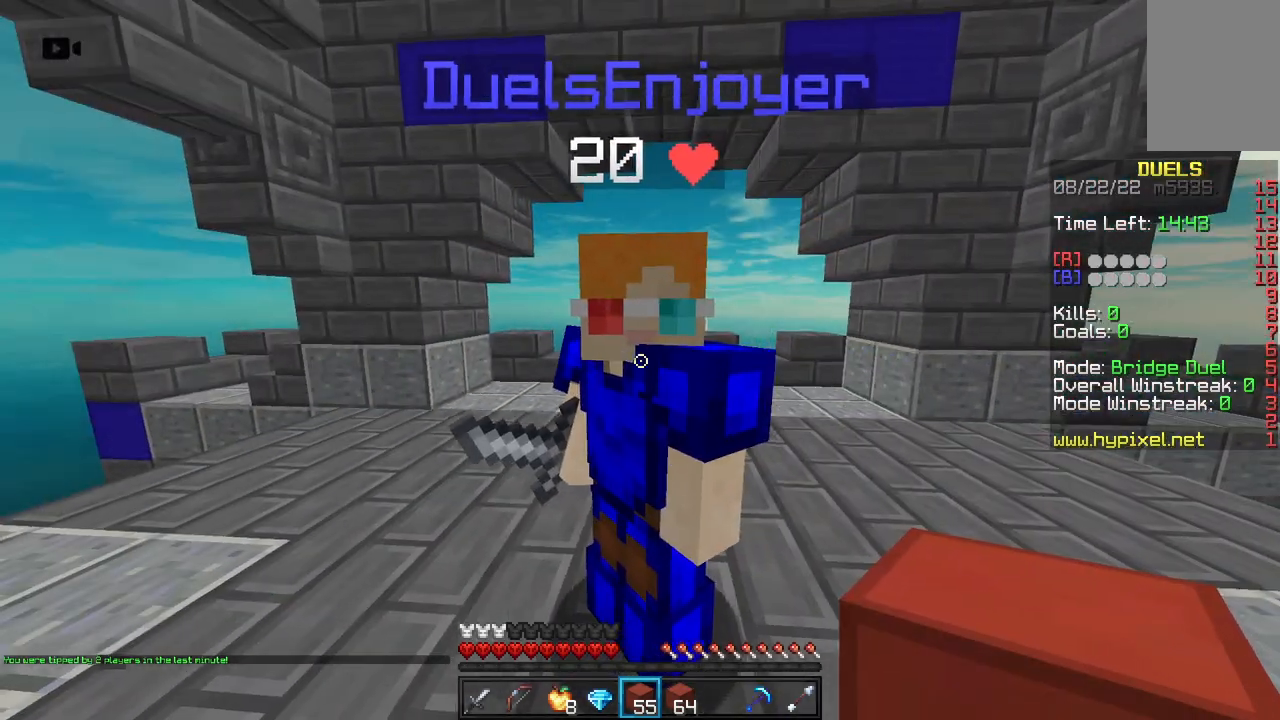
{"keys": [], "mouse": [], "events": []}